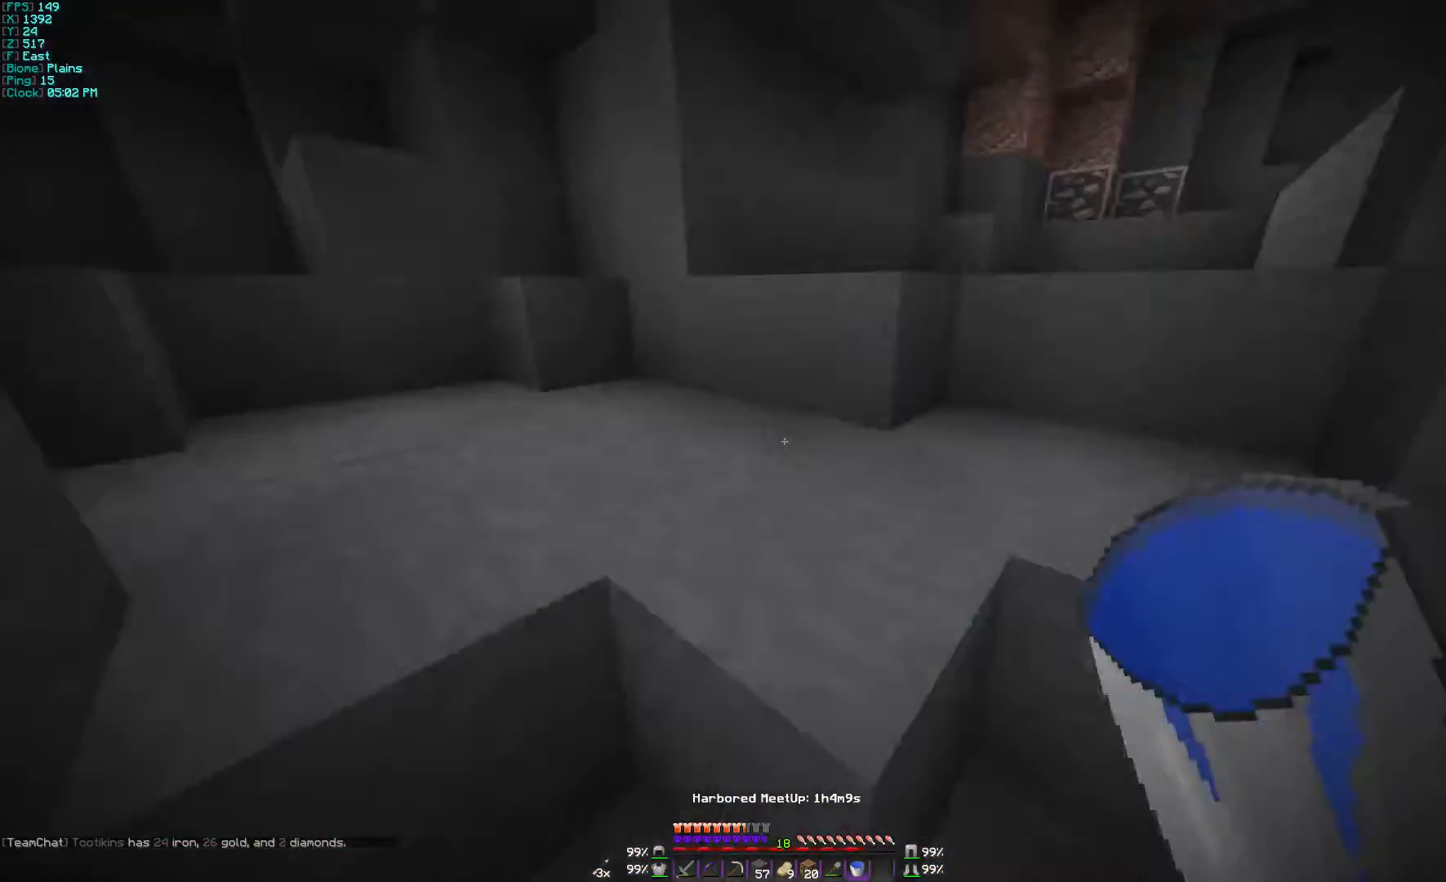
Gameplay with keyboard and mouse; each line is a JSON object with the keys and mouse buttons held at the frame after it. "events" lists presses ("down") and releases ("up") of "a", "d", "s", "w", "mouse_left" and "mouse_right" between this image and that frame as [ms after this image, input, new state], when the widget could be followed in between. "mouse_left", "mouse_right" = the "left", "right" buttons of the "mouse" list. No other keys are recorded. Fast repeated clicks can show as one long hold. Mouse movement is not recorded.
{"keys": ["w"], "mouse": [], "events": []}
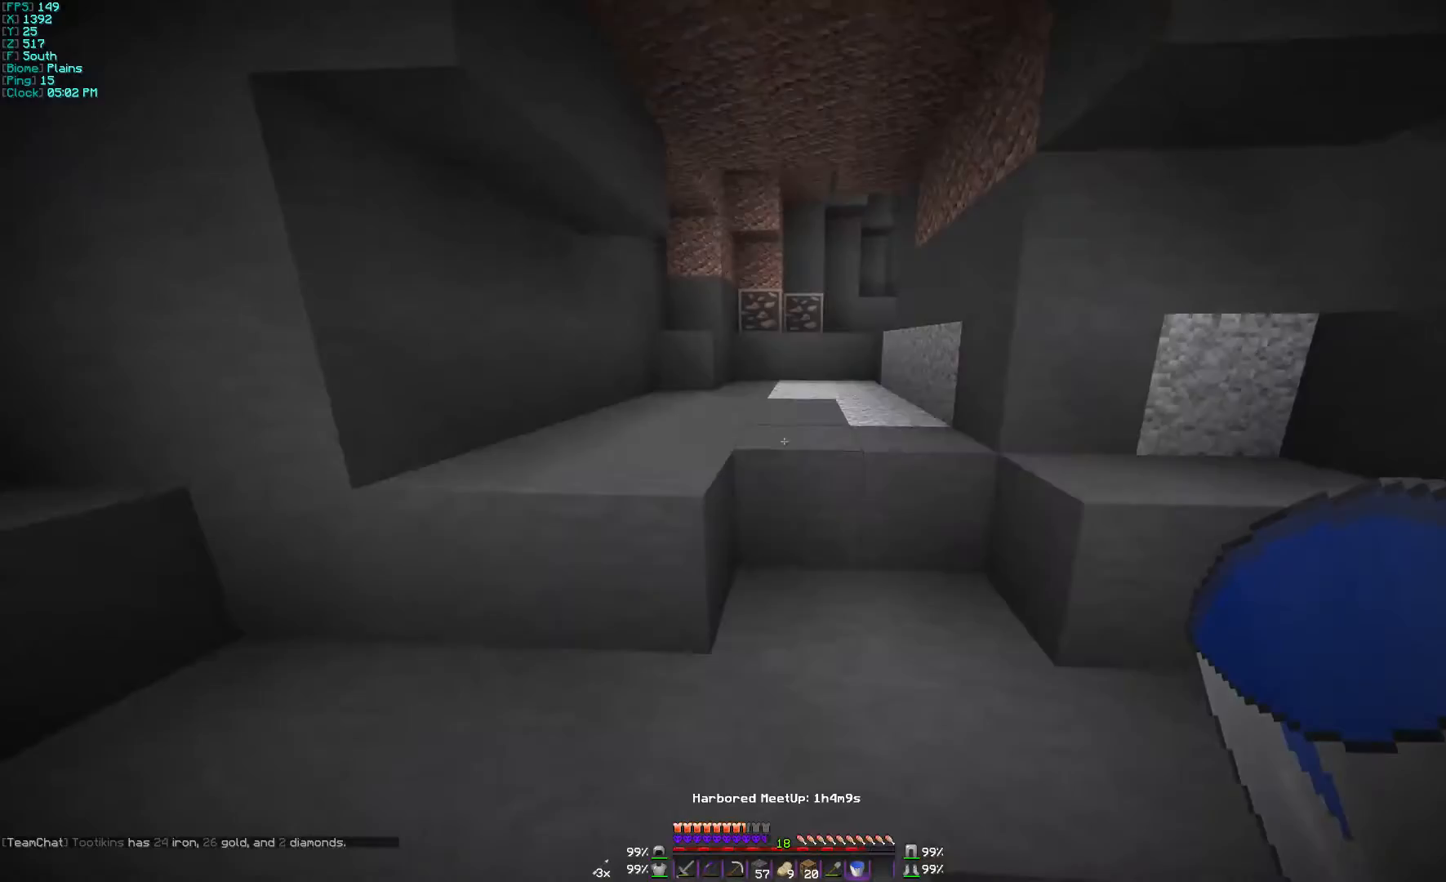
{"keys": ["a", "w"], "mouse": [], "events": [[33, "d", "down"], [133, "d", "up"], [467, "a", "down"]]}
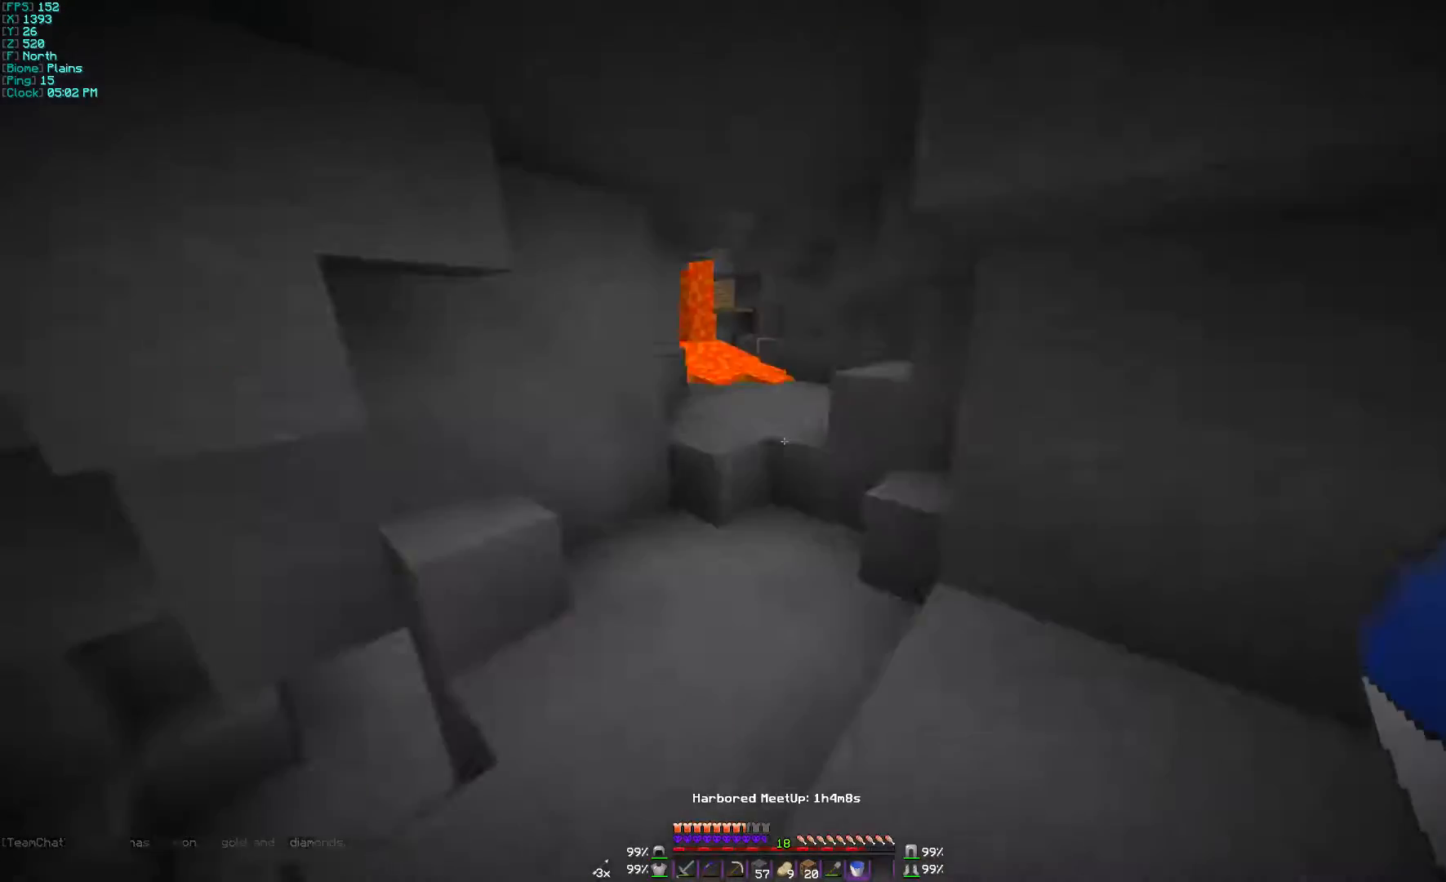
{"keys": ["w"], "mouse": [], "events": [[433, "a", "up"]]}
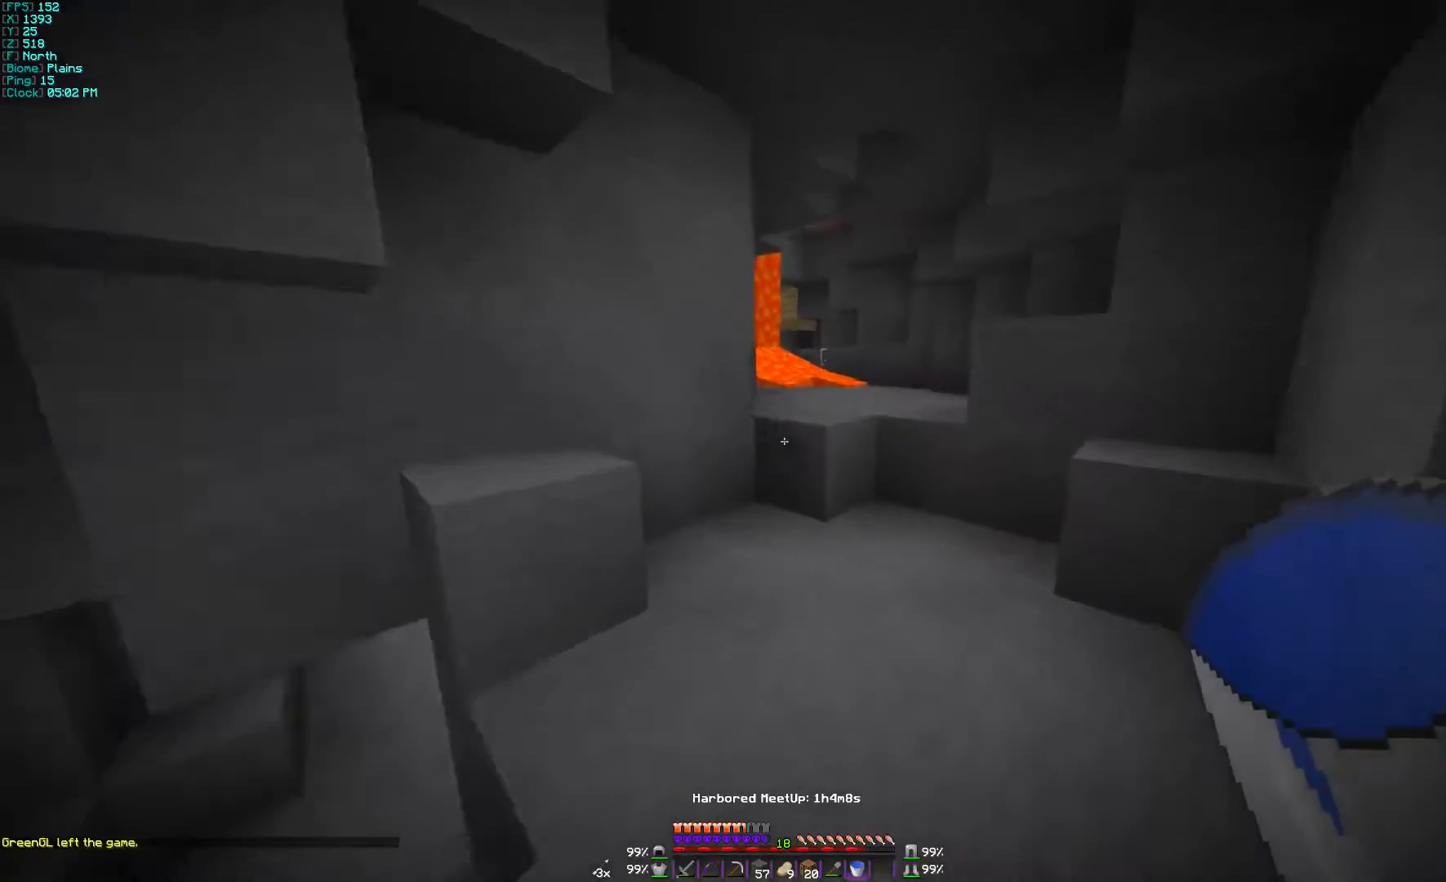
{"keys": ["w"], "mouse": [], "events": [[100, "d", "down"], [267, "d", "up"]]}
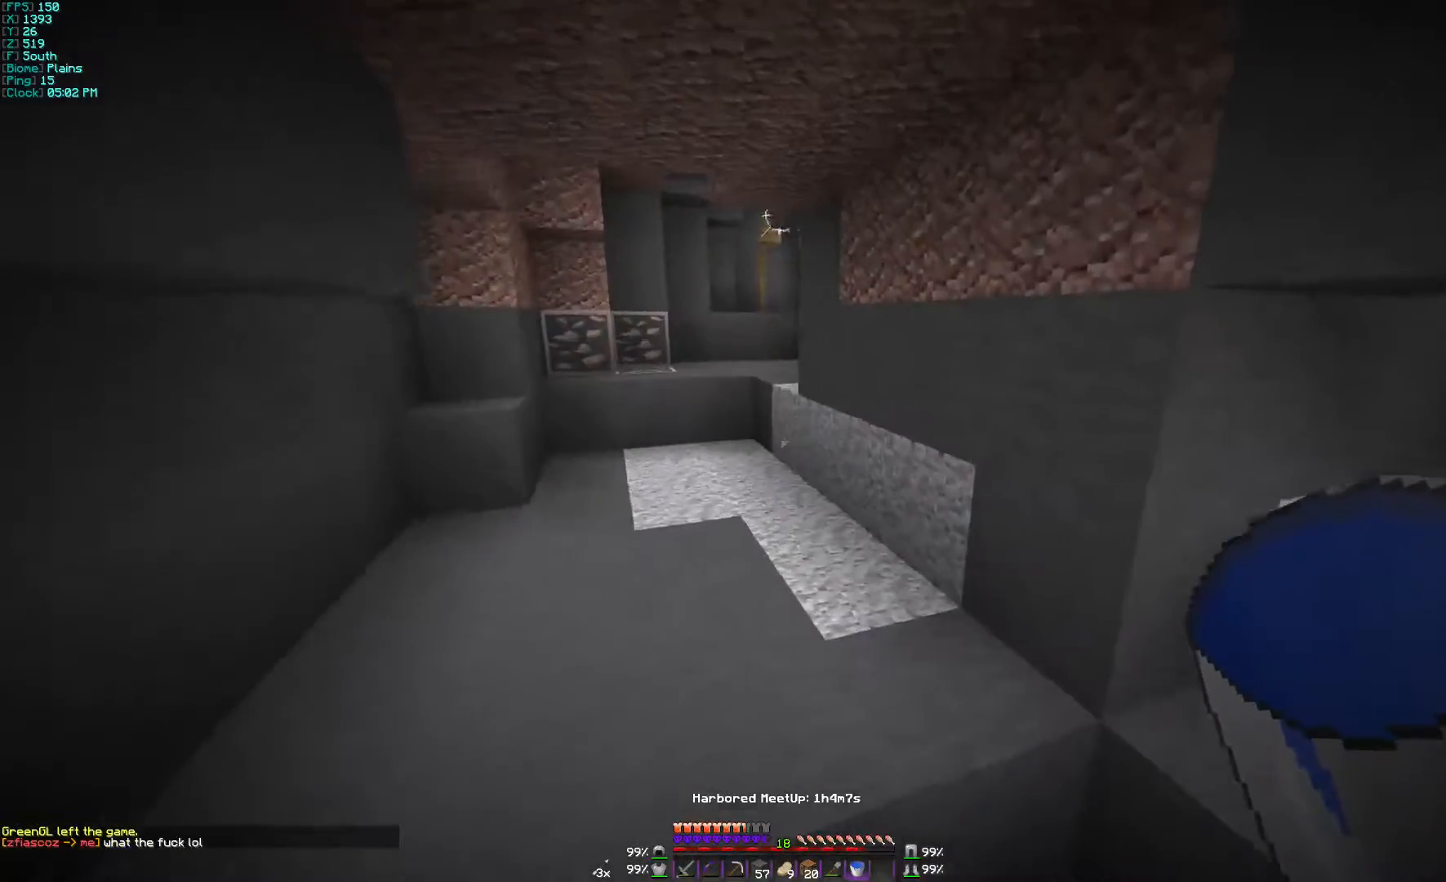
{"keys": ["w"], "mouse": [], "events": []}
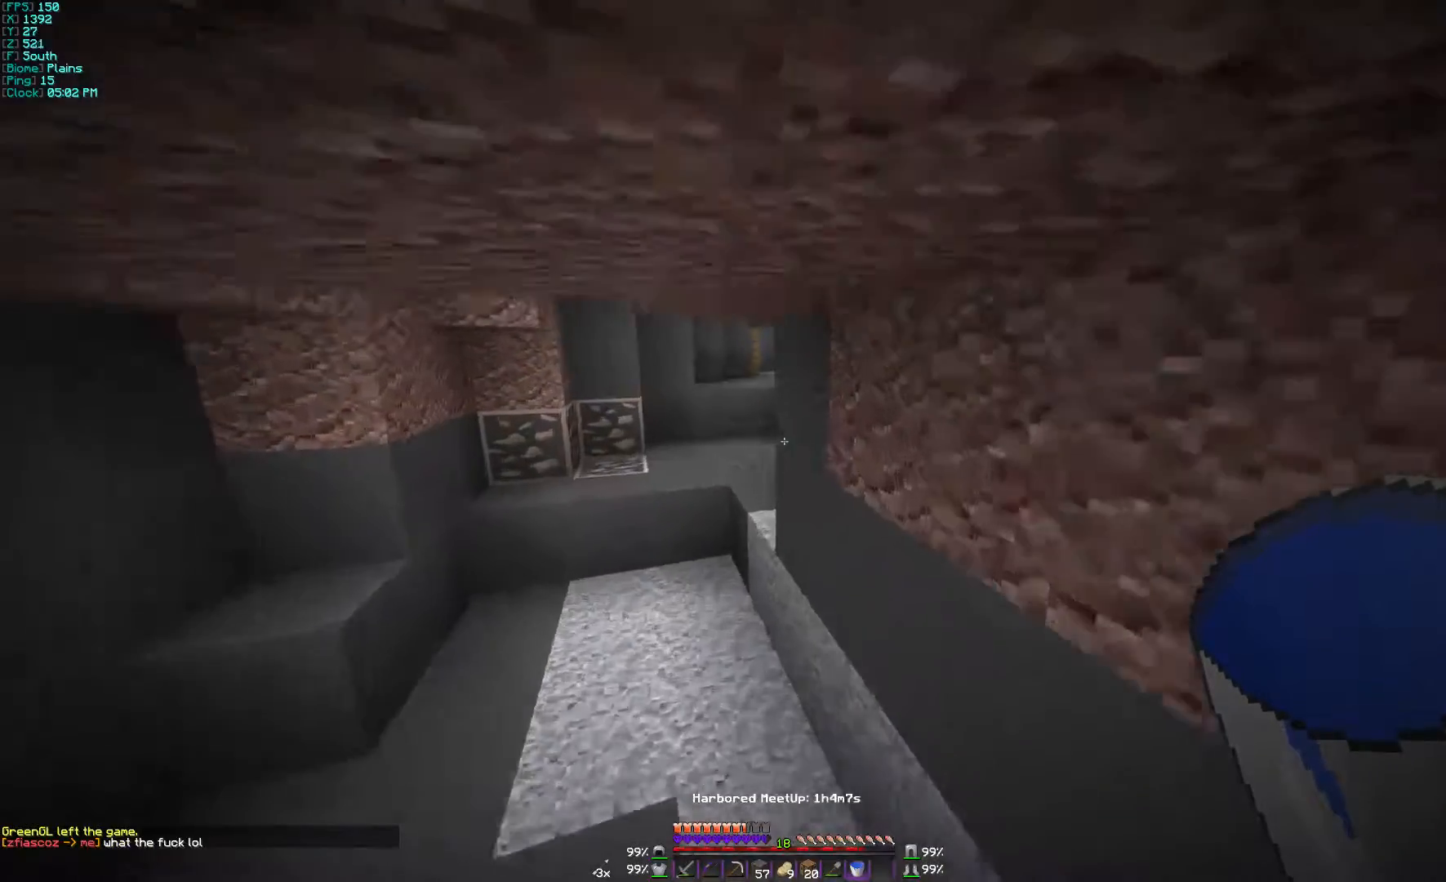
{"keys": ["w"], "mouse": [], "events": [[67, "a", "down"], [400, "a", "up"]]}
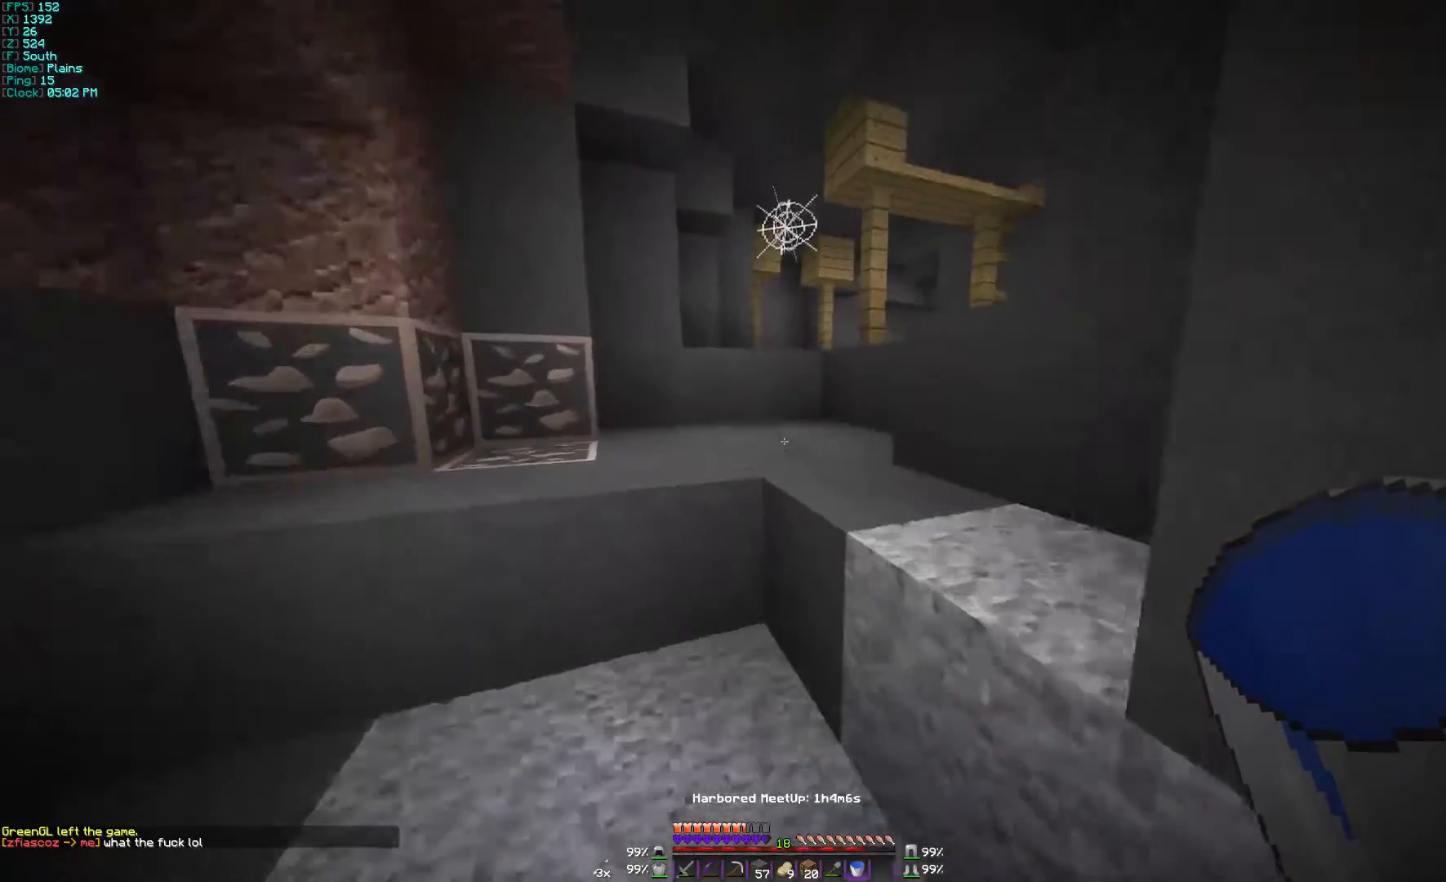
{"keys": ["w"], "mouse": [], "events": []}
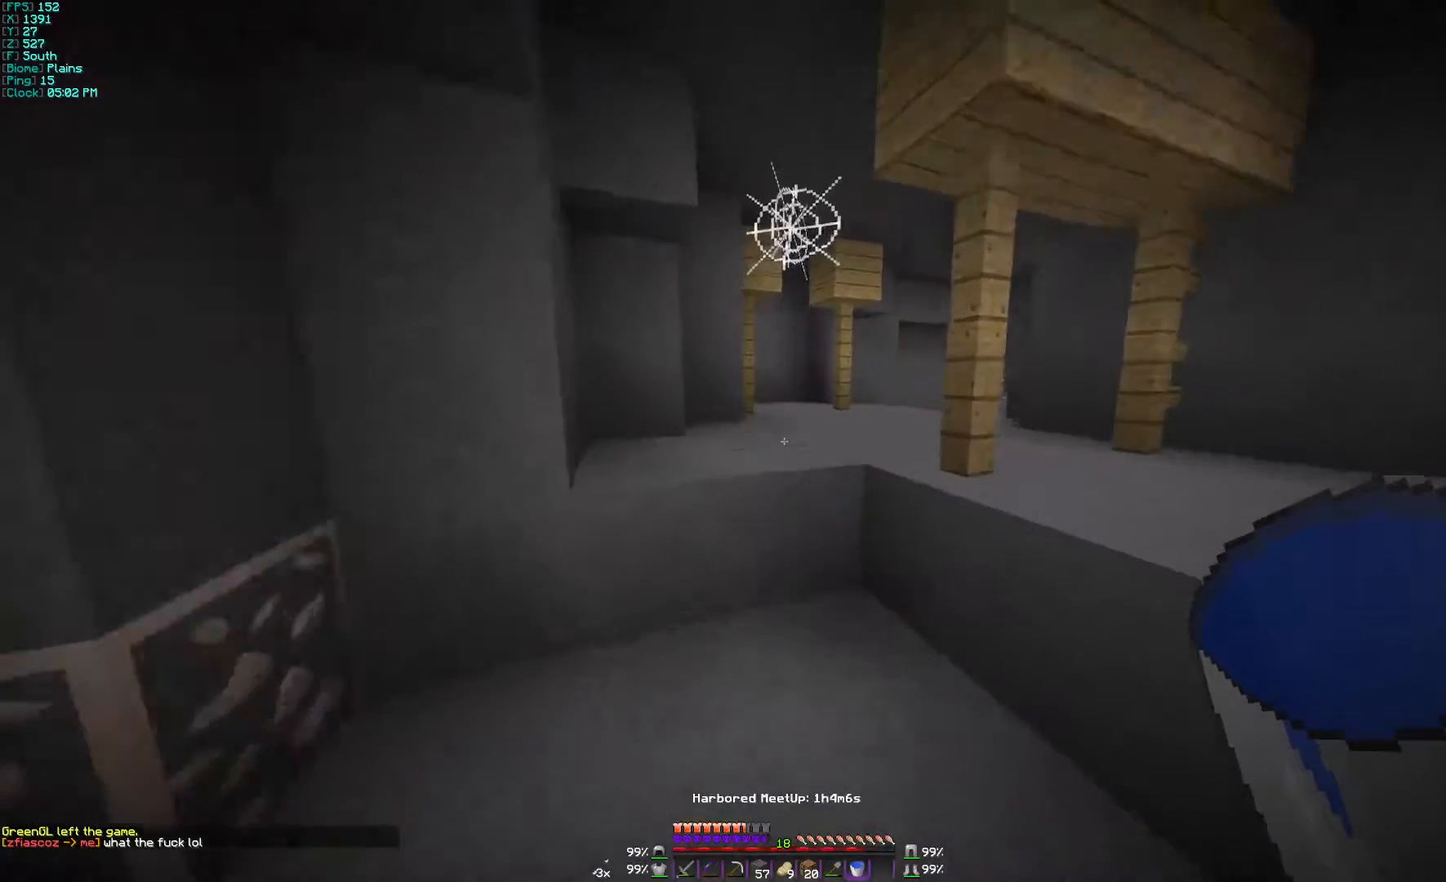
{"keys": ["w"], "mouse": [], "events": [[33, "d", "down"], [133, "d", "up"]]}
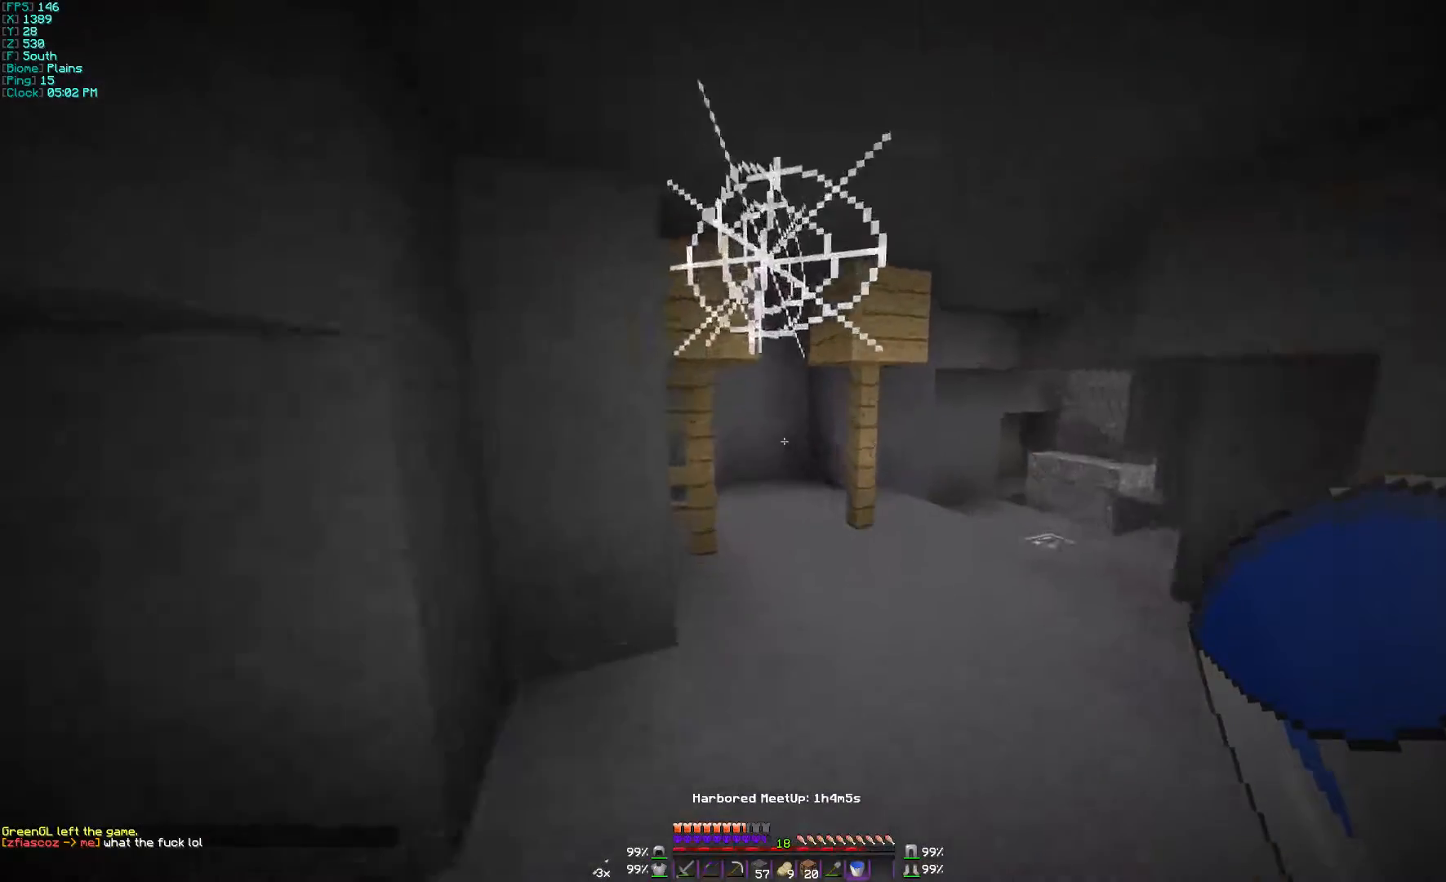
{"keys": ["d", "w"], "mouse": [], "events": [[367, "d", "down"]]}
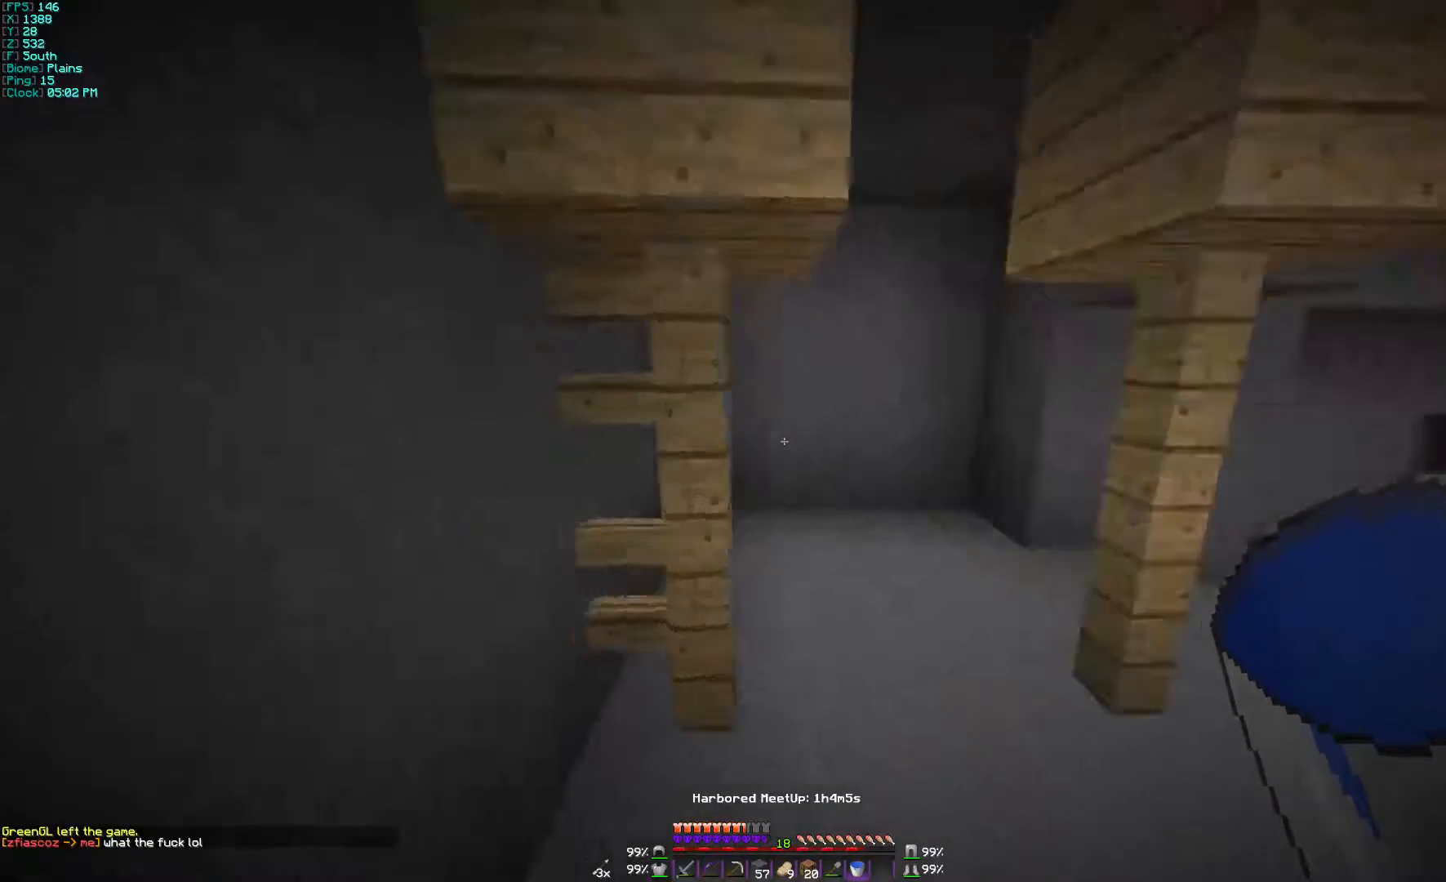
{"keys": ["w"], "mouse": [], "events": [[167, "a", "down"], [167, "d", "up"], [467, "a", "up"]]}
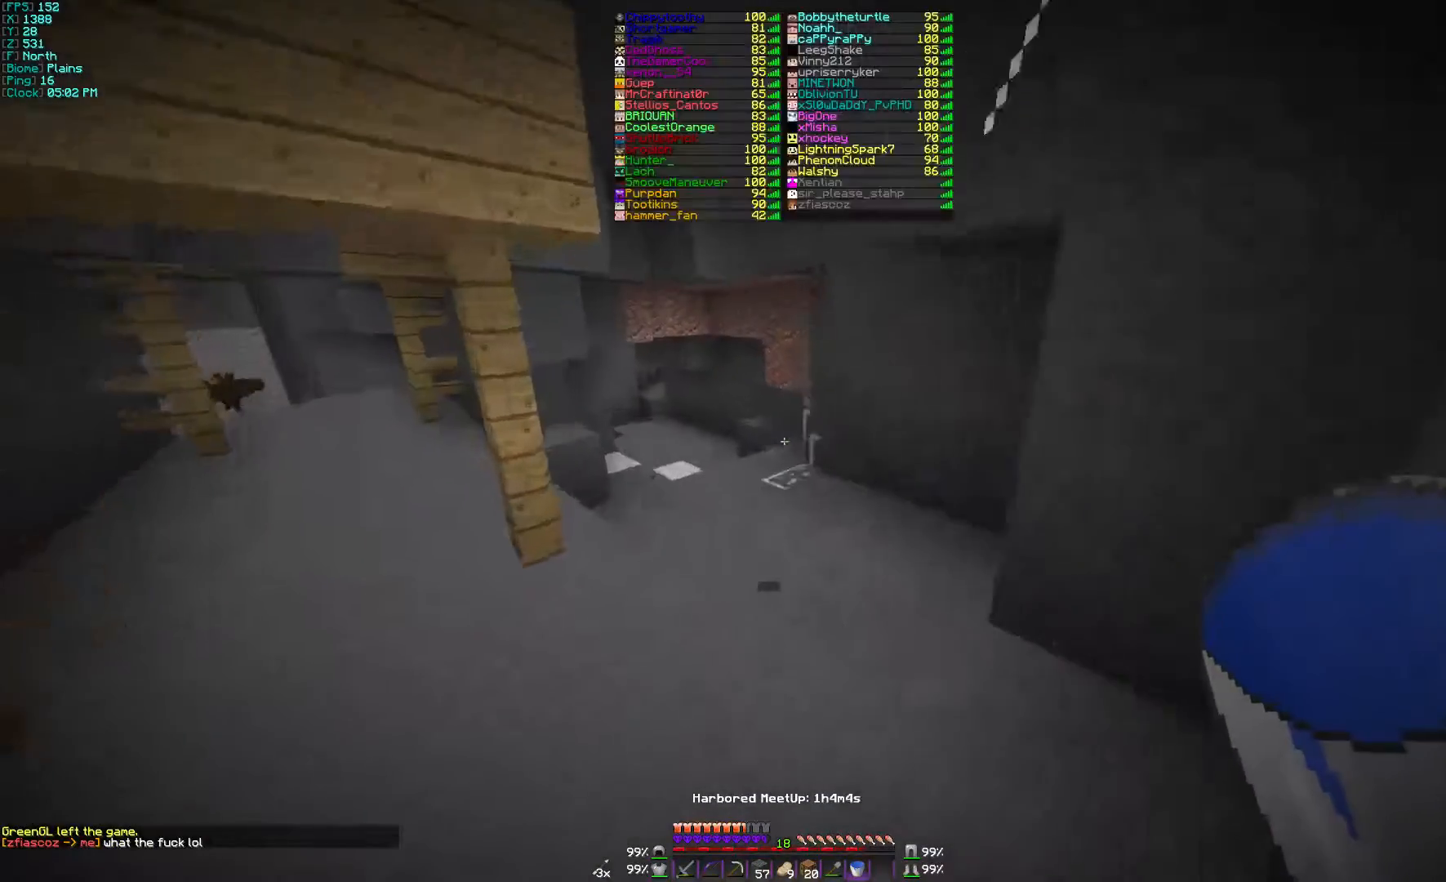
{"keys": ["w"], "mouse": [], "events": []}
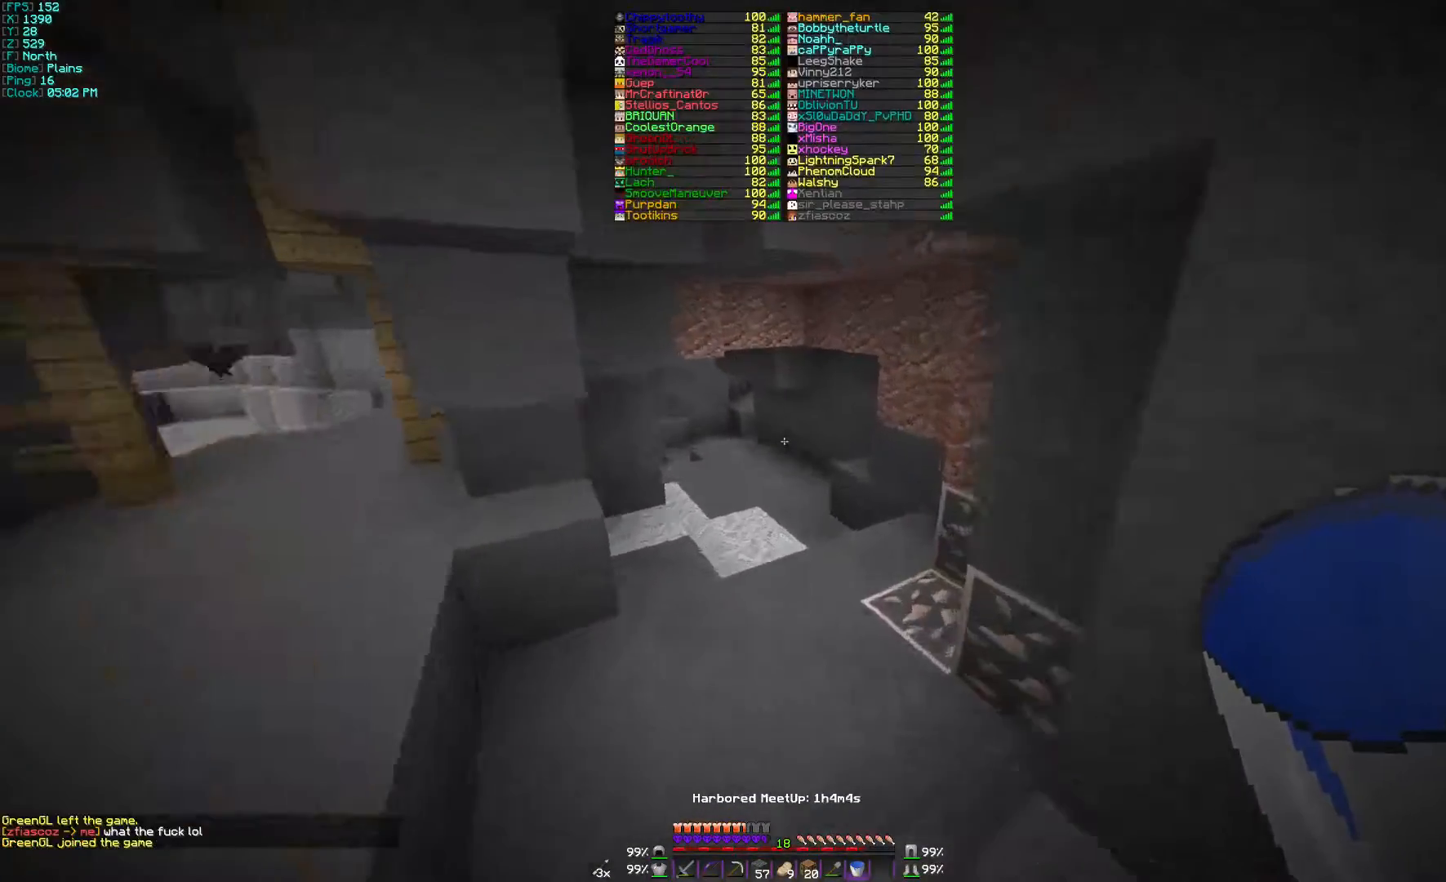
{"keys": ["w"], "mouse": [], "events": []}
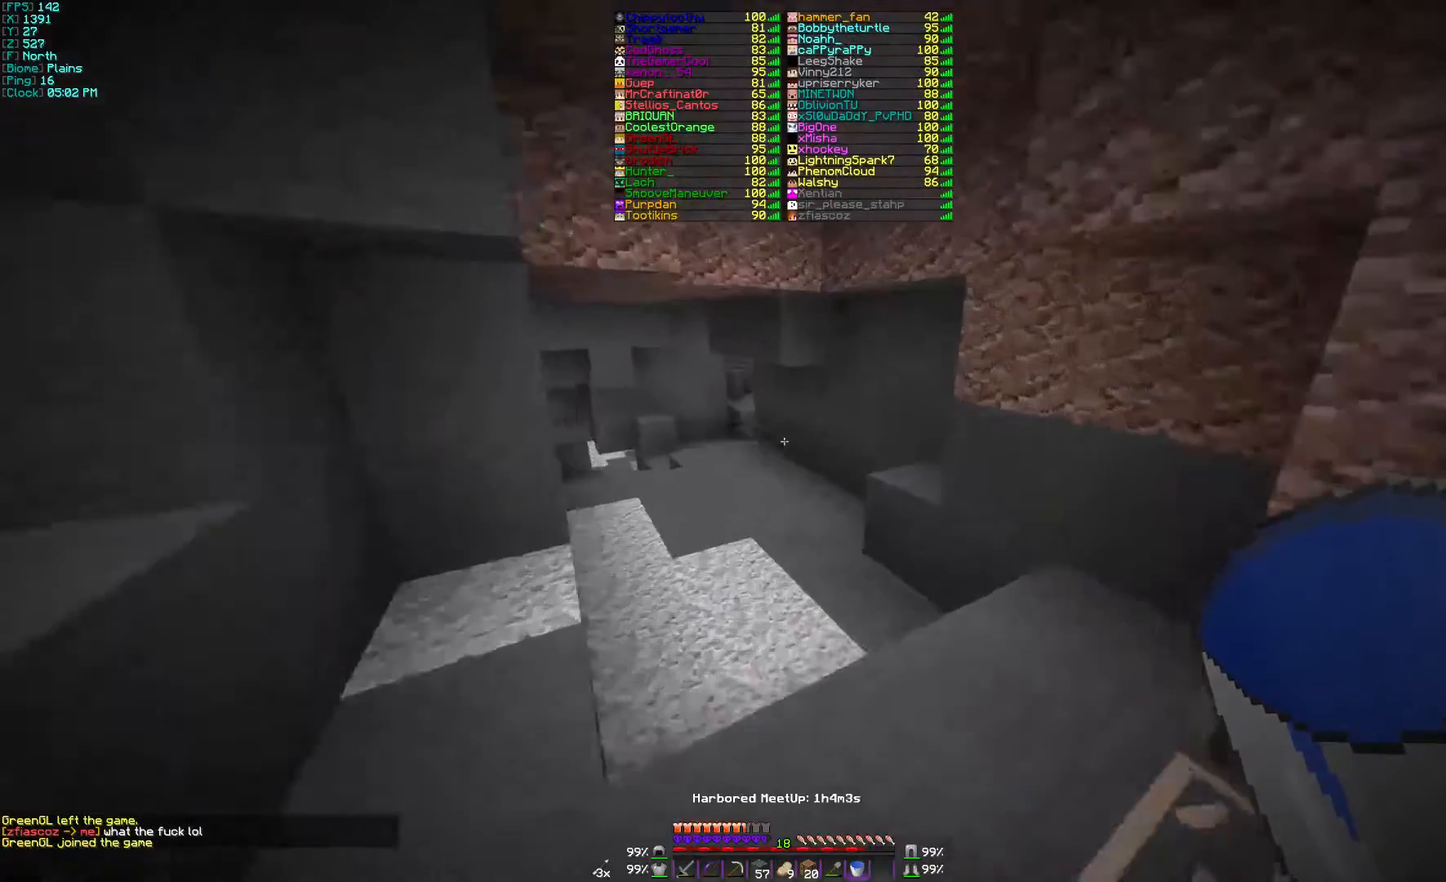
{"keys": ["w"], "mouse": [], "events": []}
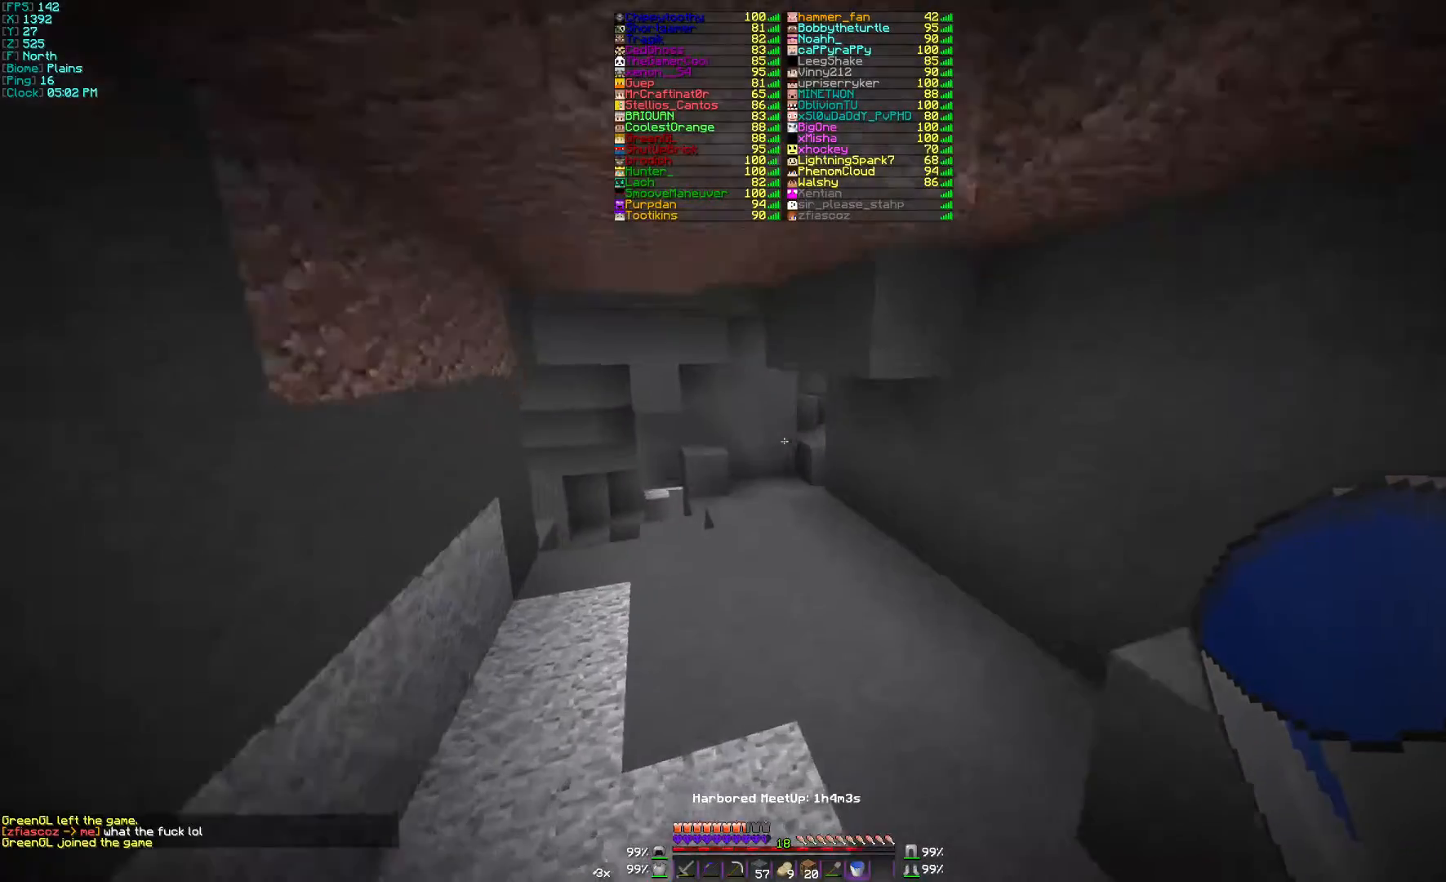
{"keys": ["w"], "mouse": [], "events": []}
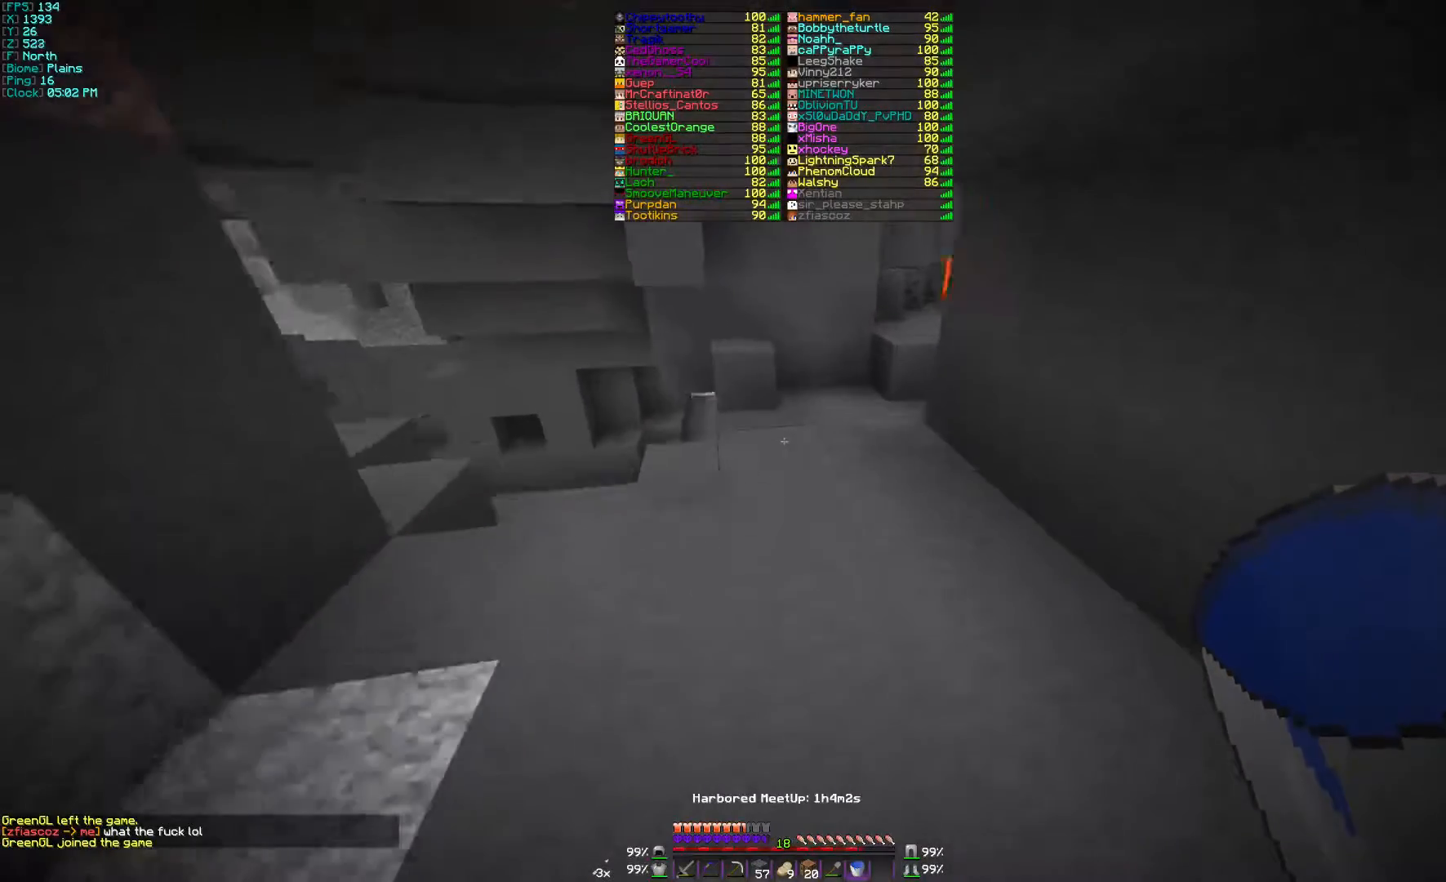
{"keys": ["w"], "mouse": [], "events": []}
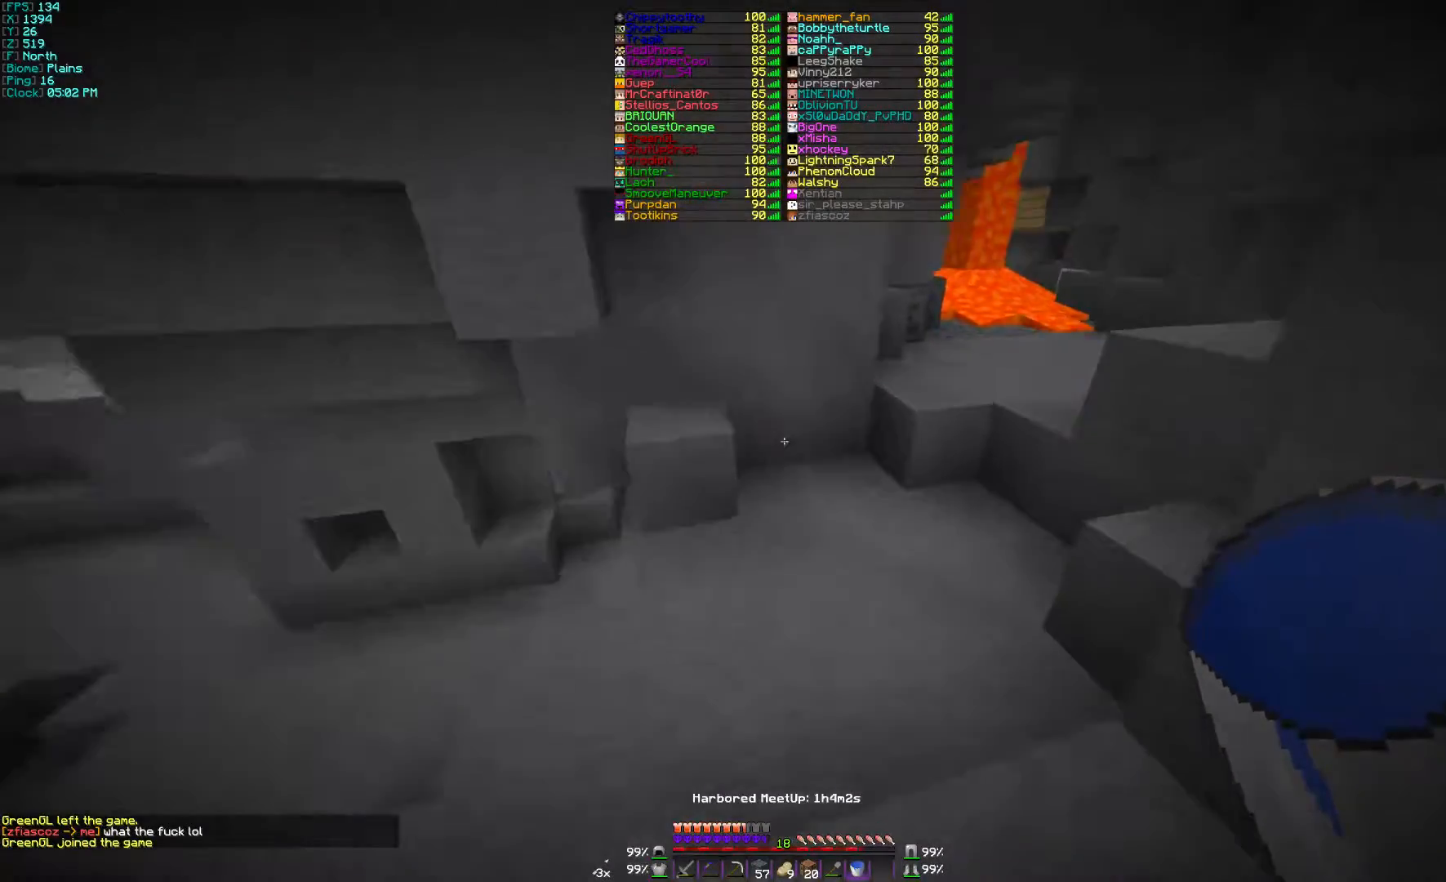
{"keys": ["w"], "mouse": [], "events": []}
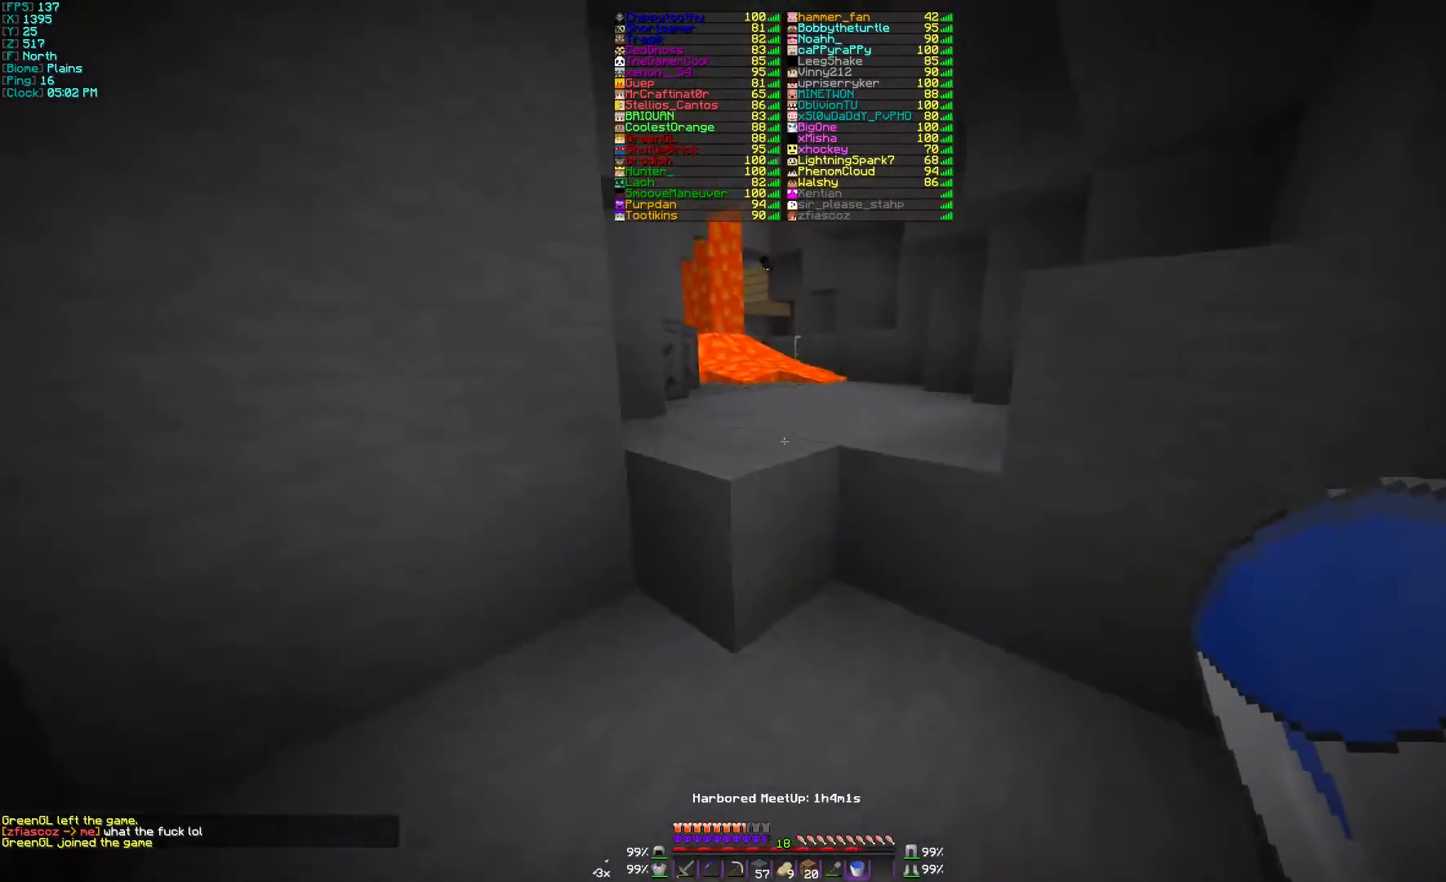
{"keys": ["w"], "mouse": [], "events": []}
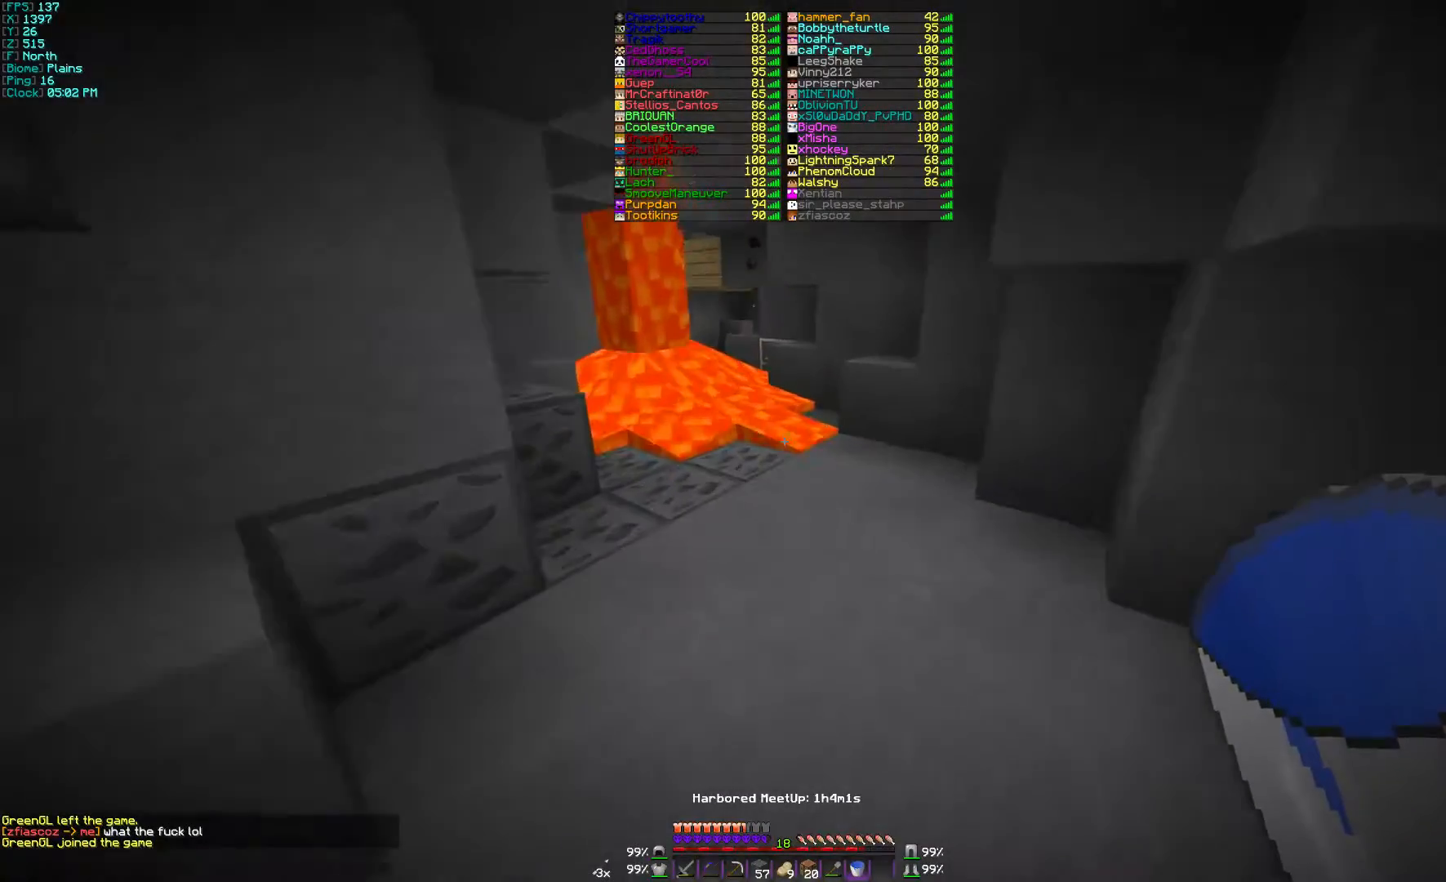
{"keys": [], "mouse": ["right"], "events": [[333, "mouse_right", "down"], [333, "w", "up"], [367, "mouse_right", "up"], [467, "mouse_right", "down"]]}
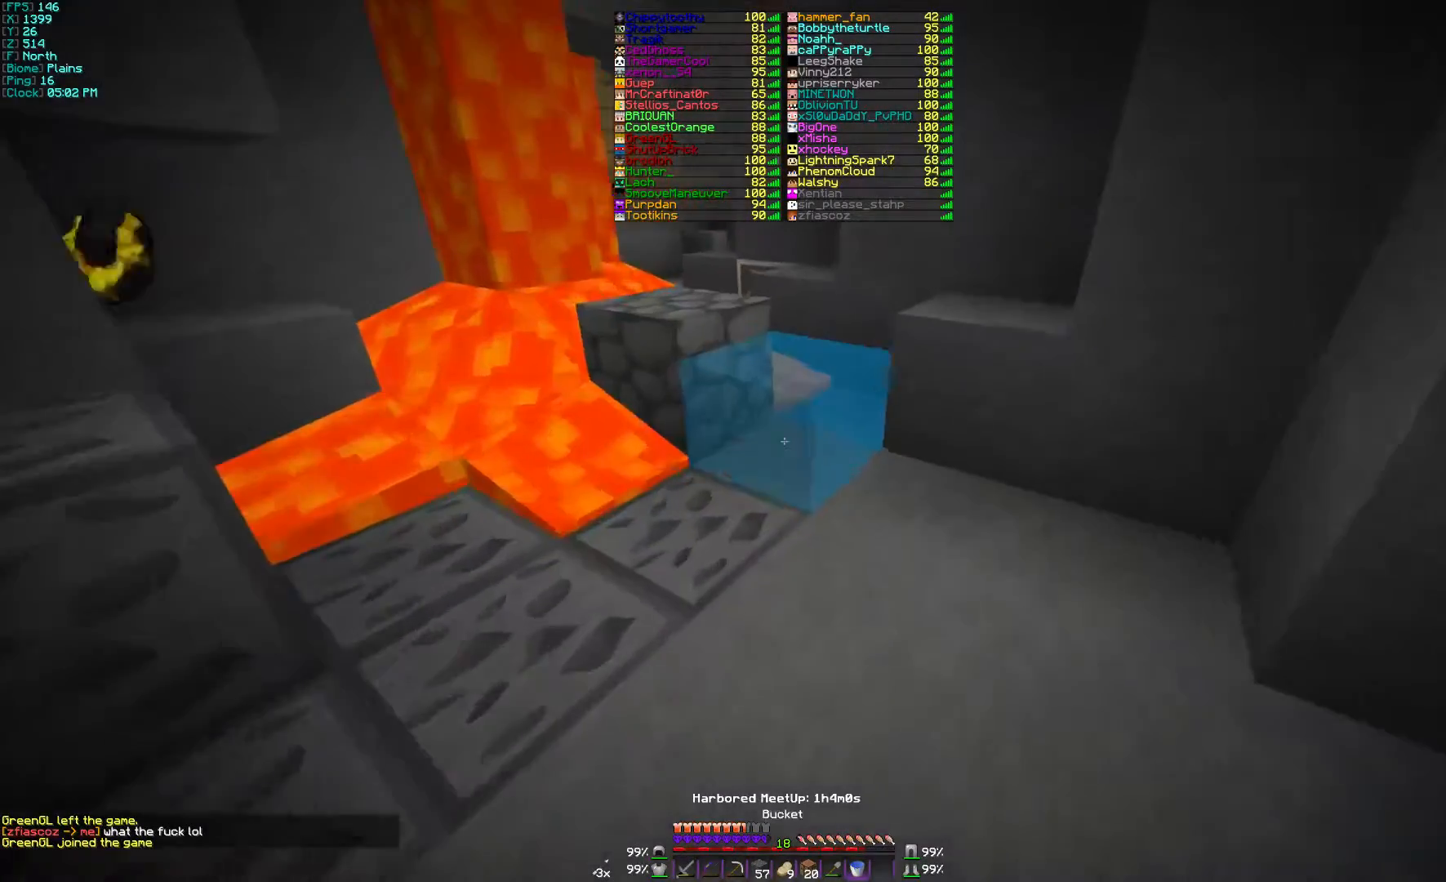
{"keys": [], "mouse": [], "events": [[33, "mouse_right", "up"], [33, "w", "down"], [100, "d", "down"], [300, "d", "up"], [367, "w", "up"], [433, "mouse_right", "down"], [467, "mouse_right", "up"]]}
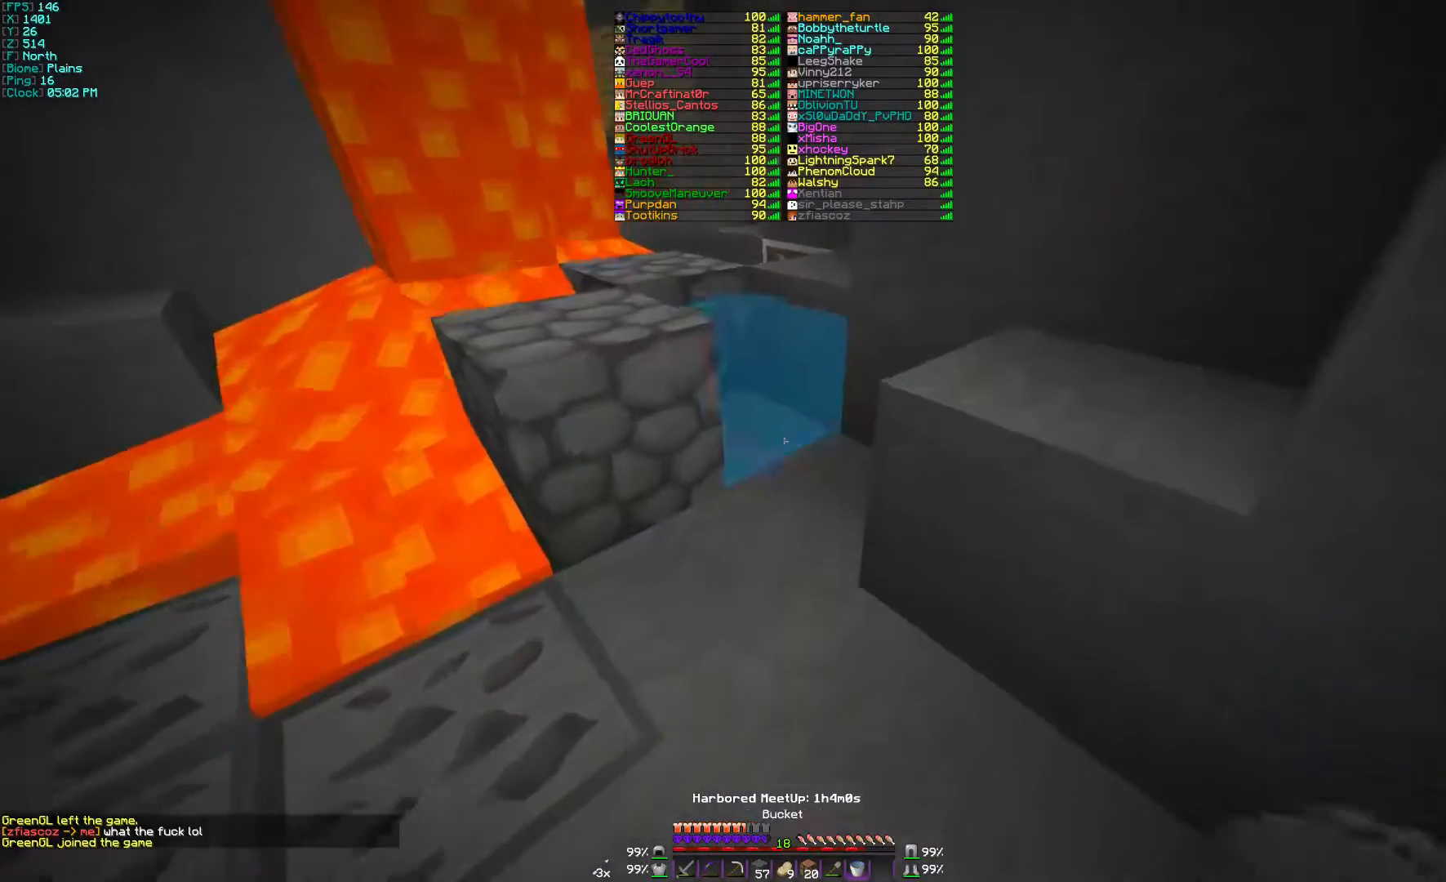
{"keys": ["w"], "mouse": [], "events": [[67, "mouse_right", "down"], [133, "w", "down"], [167, "mouse_right", "up"]]}
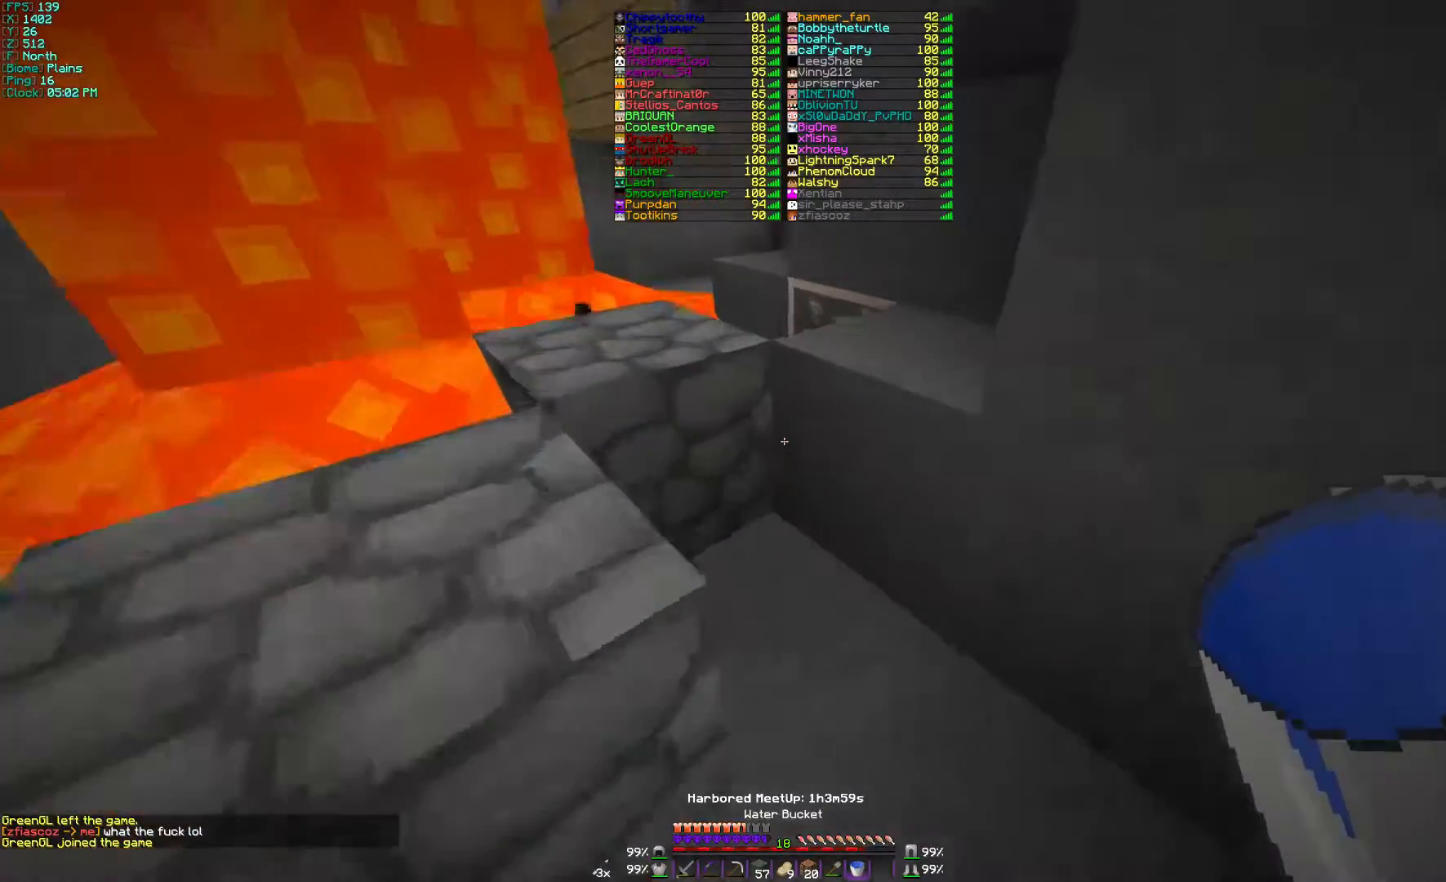
{"keys": [], "mouse": ["left"], "events": [[167, "w", "up"], [267, "mouse_left", "down"]]}
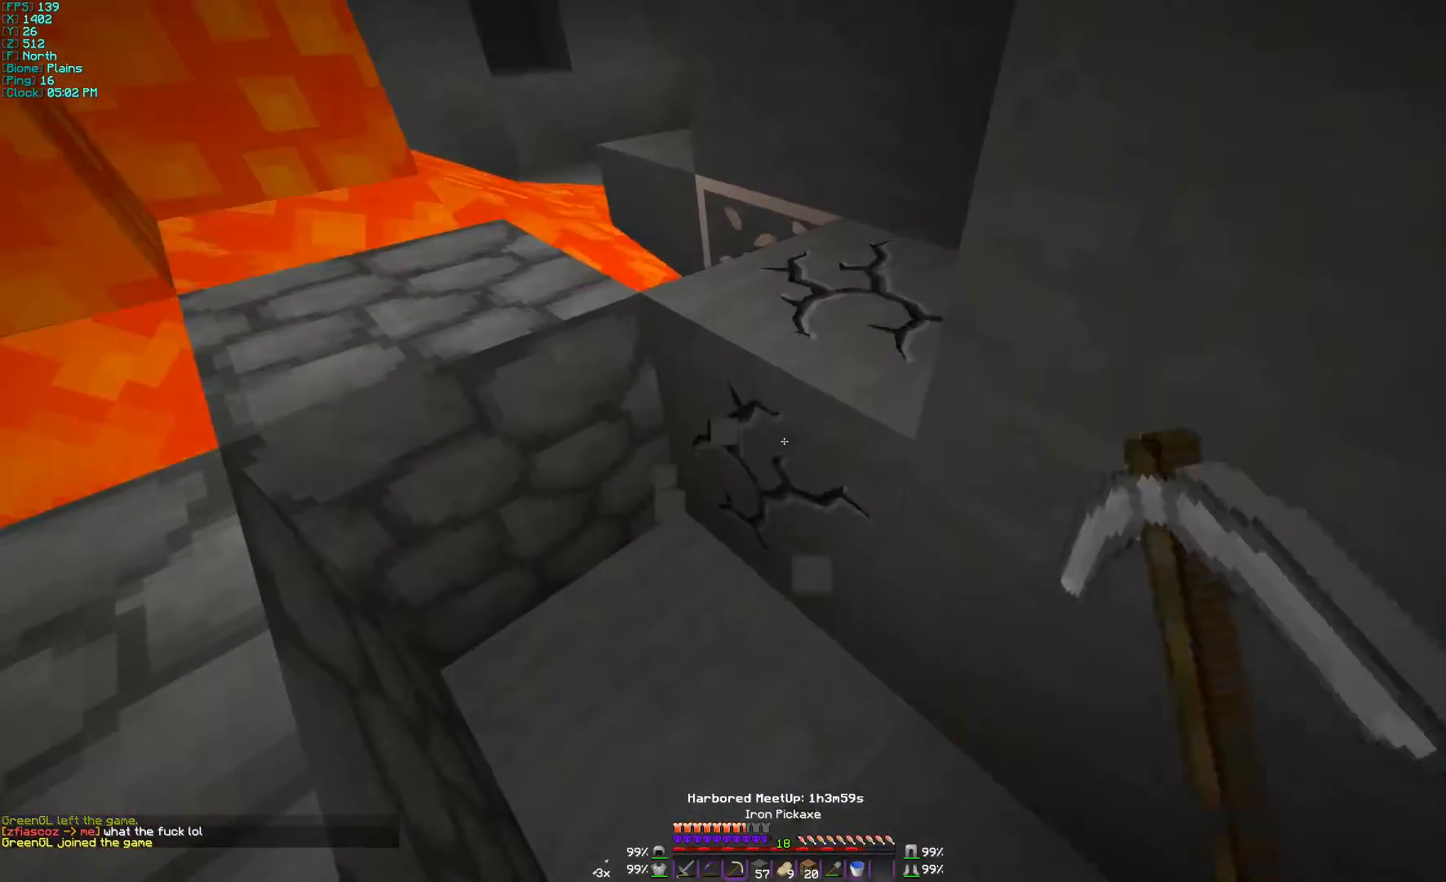
{"keys": [], "mouse": ["right"], "events": [[167, "w", "down"], [300, "mouse_left", "up"], [300, "w", "up"], [467, "mouse_right", "down"]]}
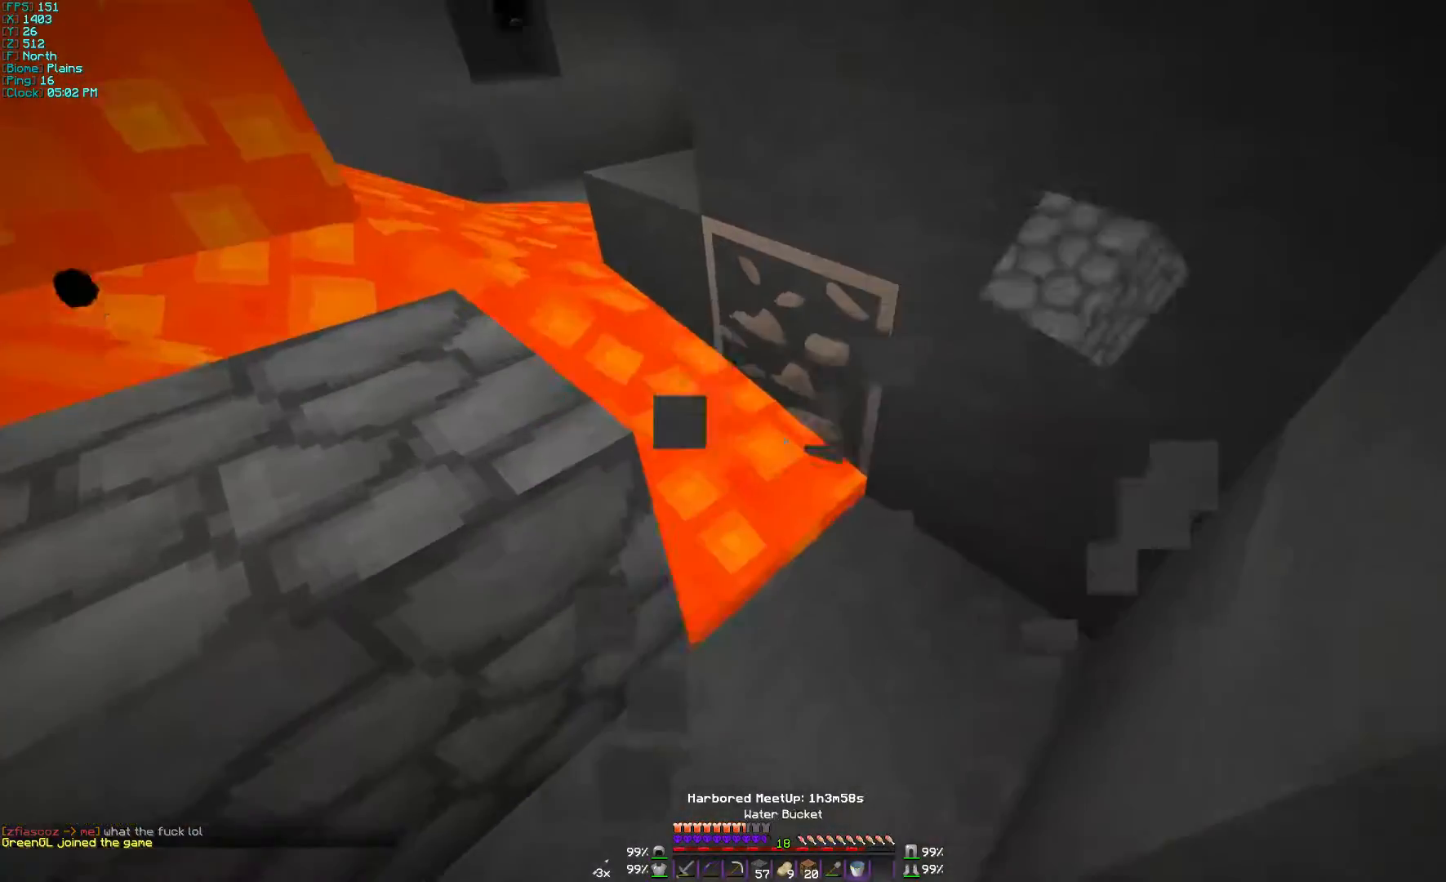
{"keys": ["w"], "mouse": [], "events": [[33, "mouse_right", "up"], [167, "mouse_right", "down"], [233, "mouse_right", "up"], [300, "w", "down"]]}
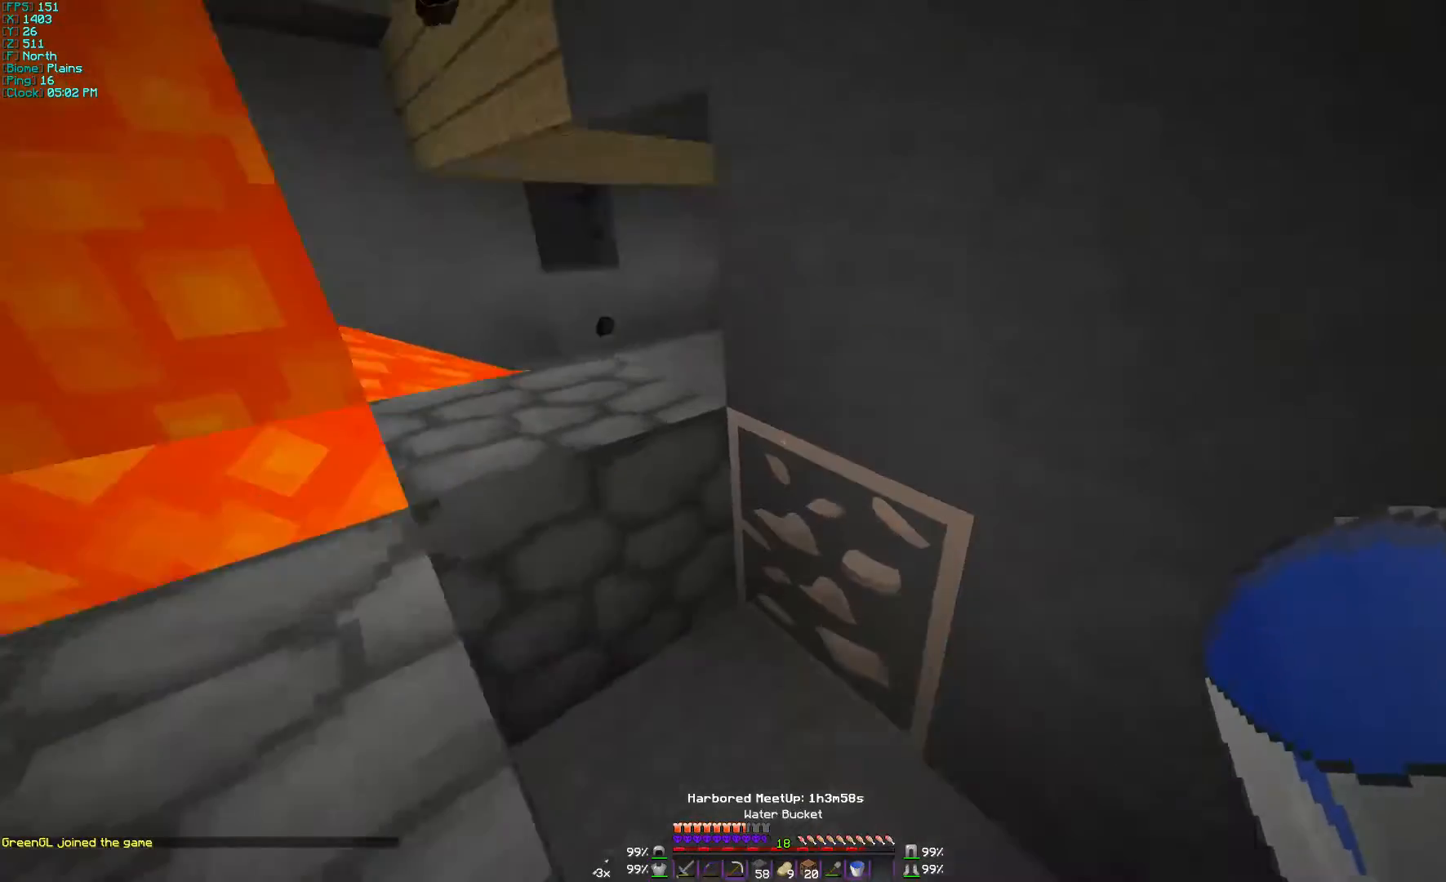
{"keys": [], "mouse": ["left"], "events": [[67, "mouse_left", "down"], [67, "w", "up"]]}
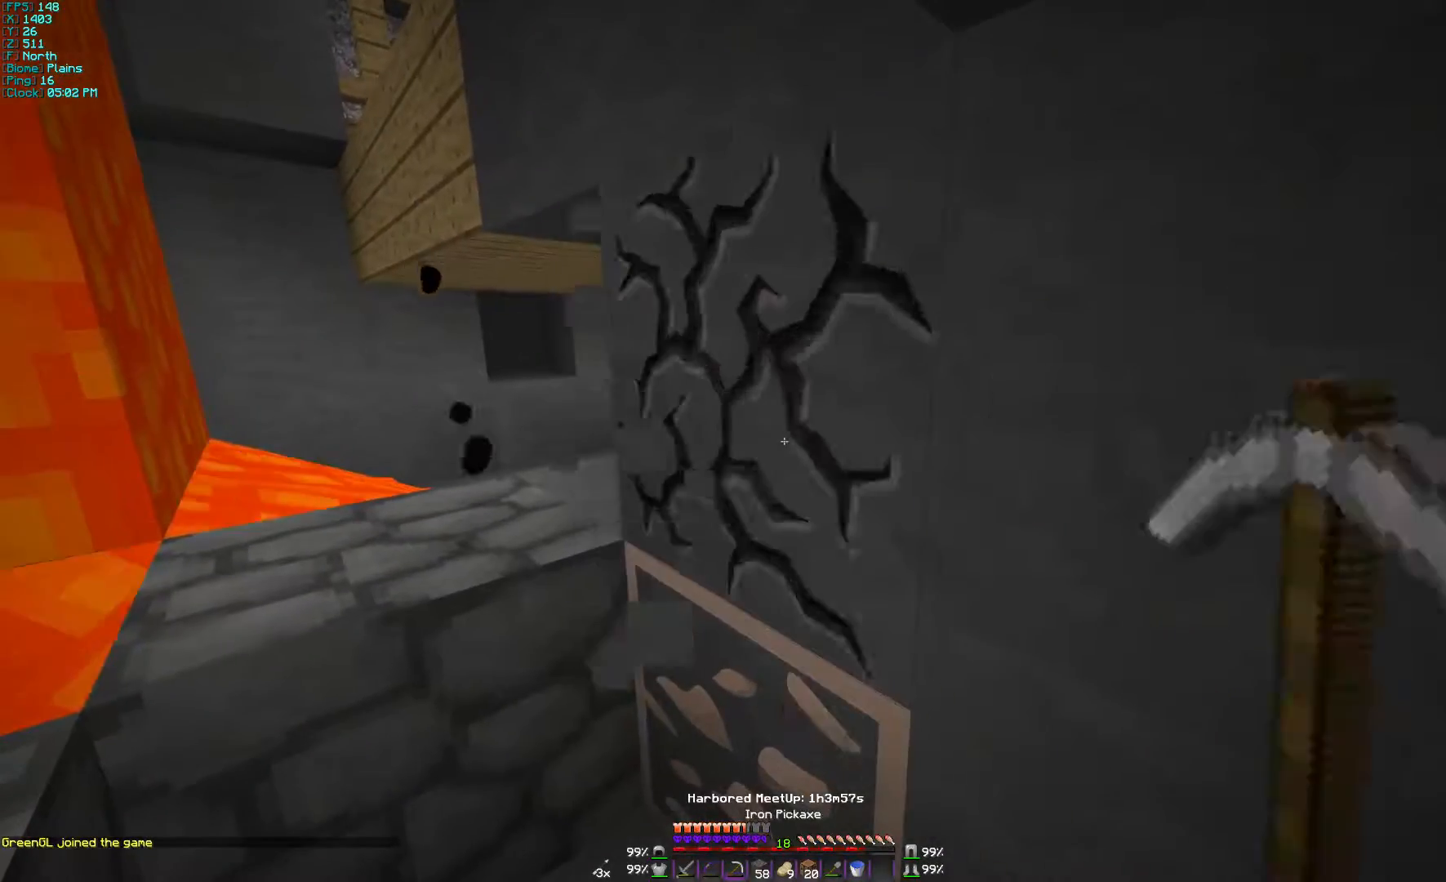
{"keys": [], "mouse": ["left"], "events": [[200, "w", "down"], [300, "w", "up"], [400, "mouse_left", "up"], [467, "mouse_left", "down"]]}
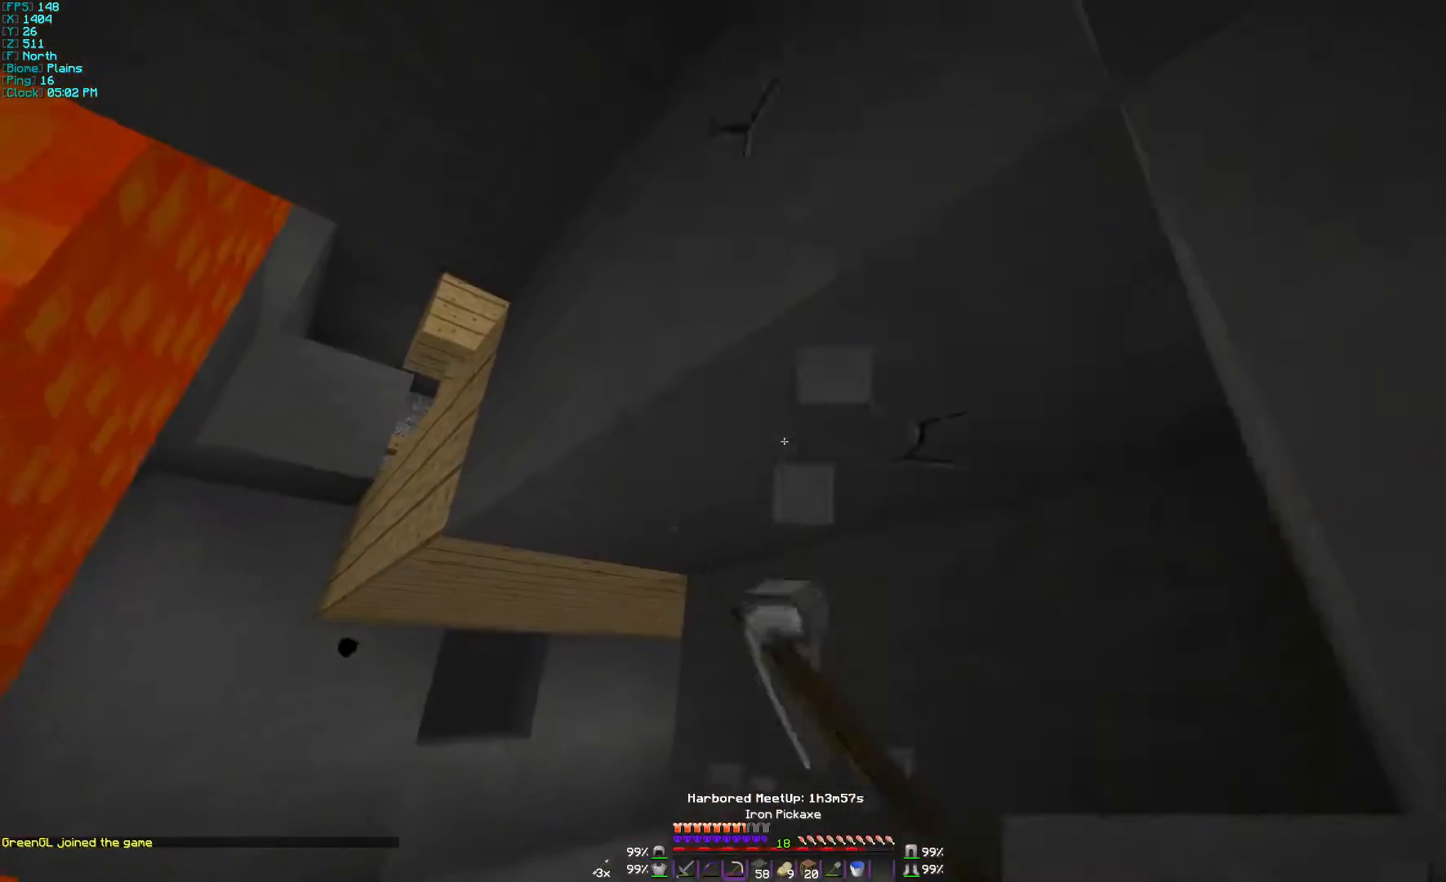
{"keys": [], "mouse": ["left"], "events": []}
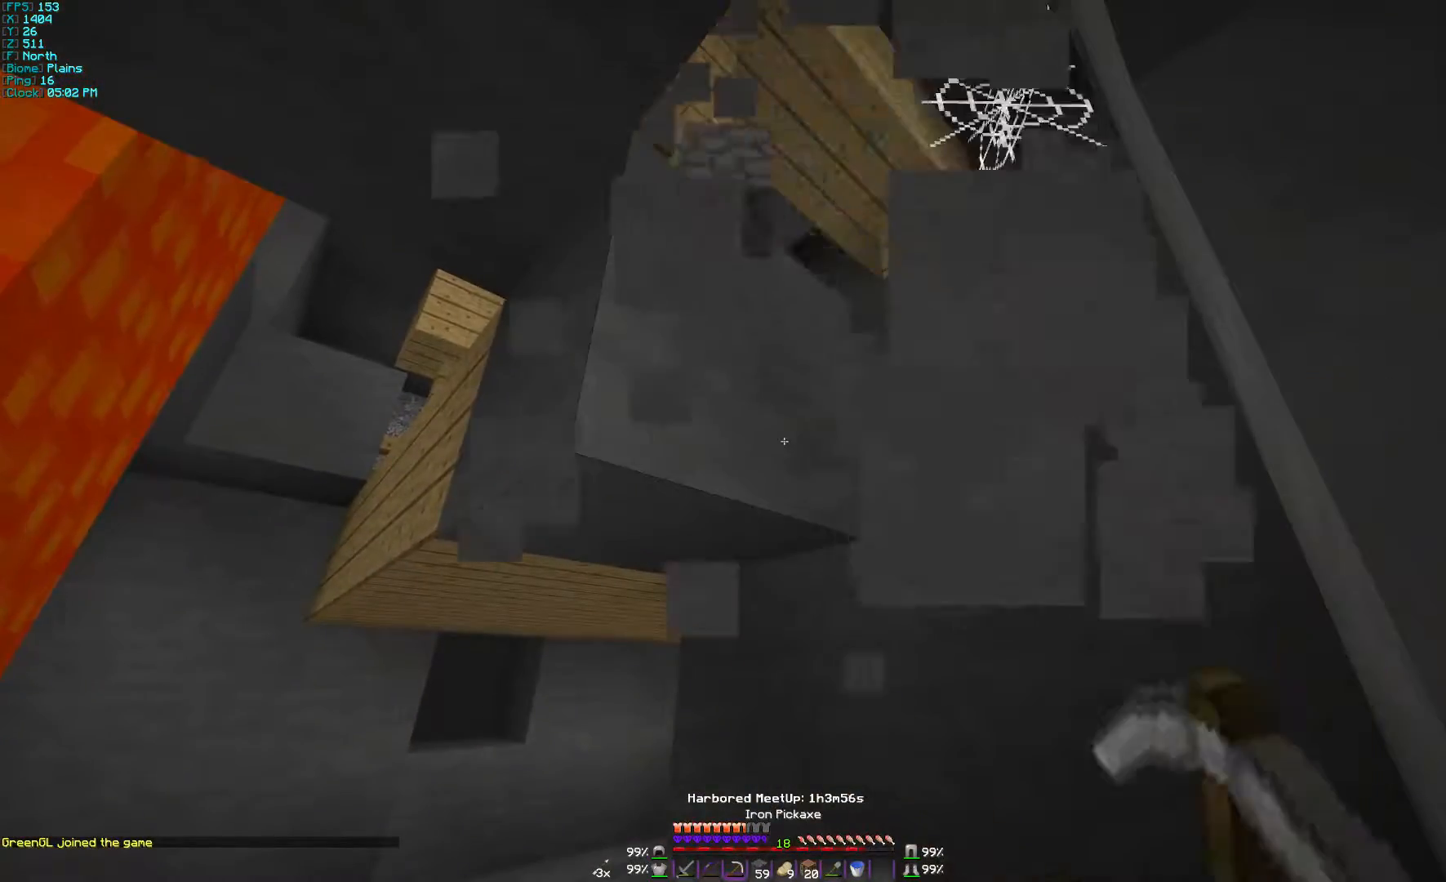
{"keys": [], "mouse": ["left"], "events": []}